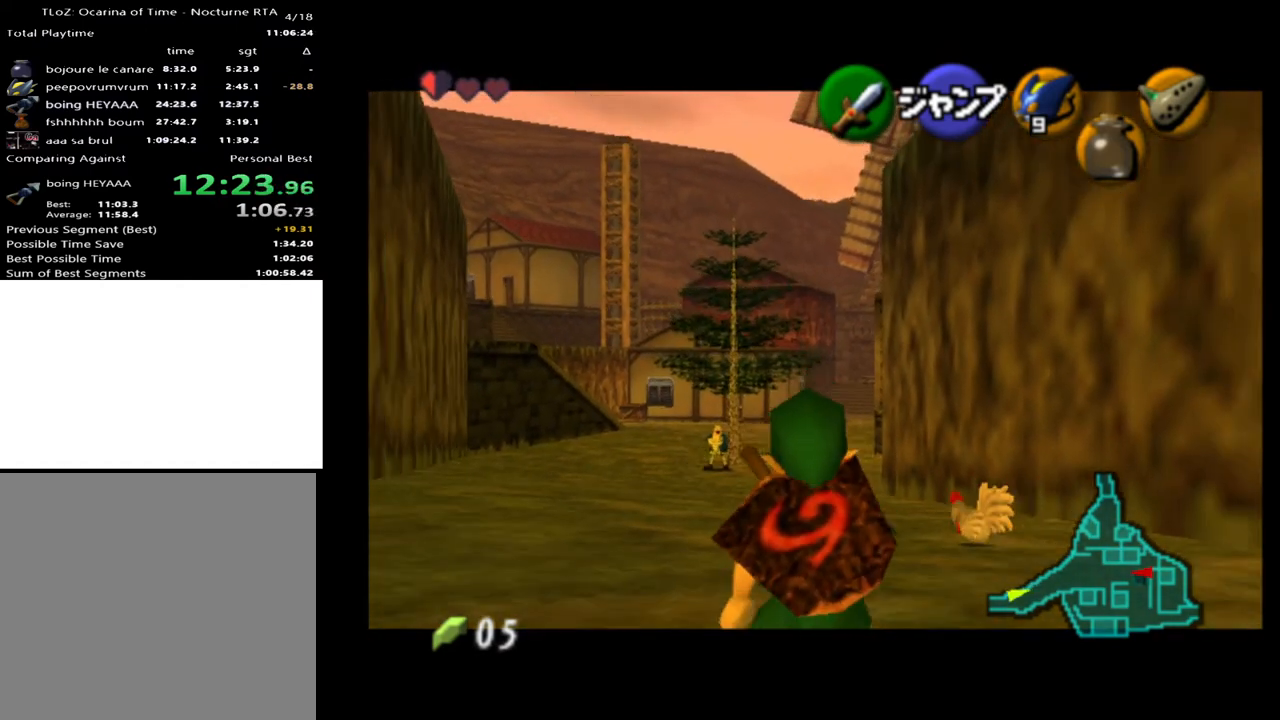
Gameplay with a controller (Xbox layout); each line is a JSON object with the inputs held at the frame after it. "events" lists button and stick changes between this image and that frame as [ms after this image, input, new state], when the widget could be followed in between. Not read: L1 L3 R1 R3.
{"buttons": ["L2"], "left_stick": "down", "right_stick": "center", "events": []}
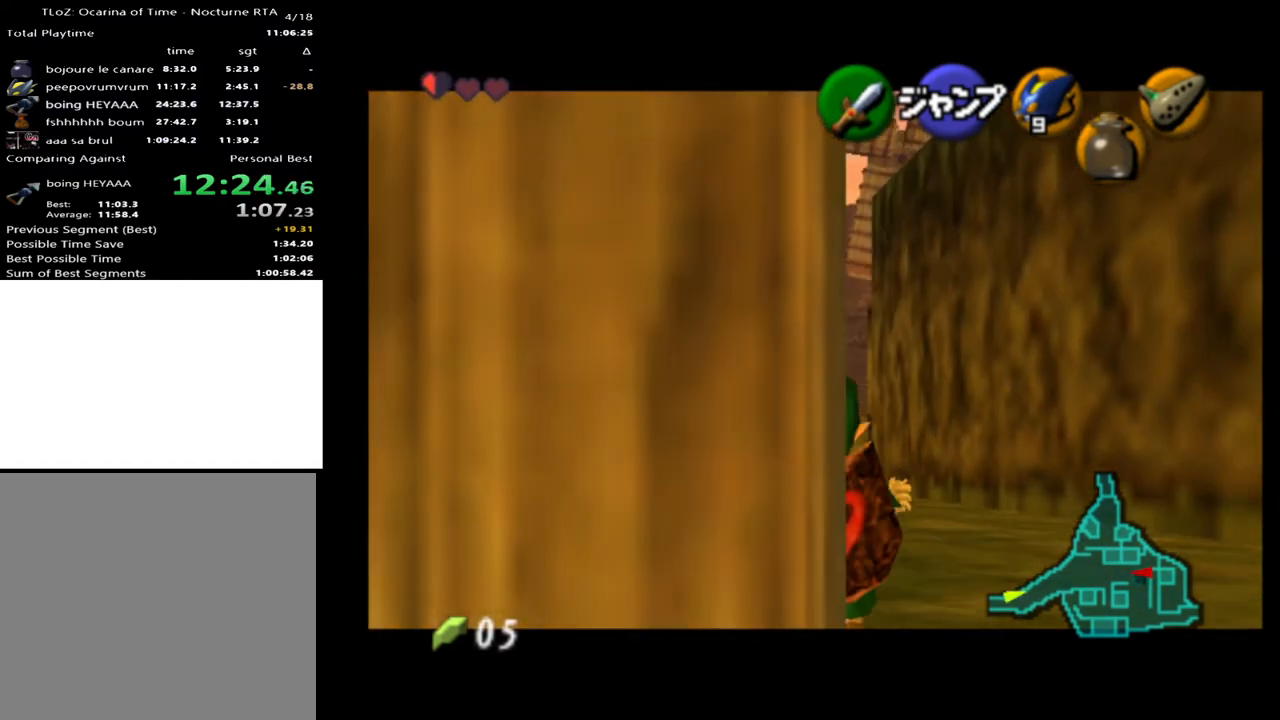
{"buttons": ["L2"], "left_stick": "down", "right_stick": "center", "events": []}
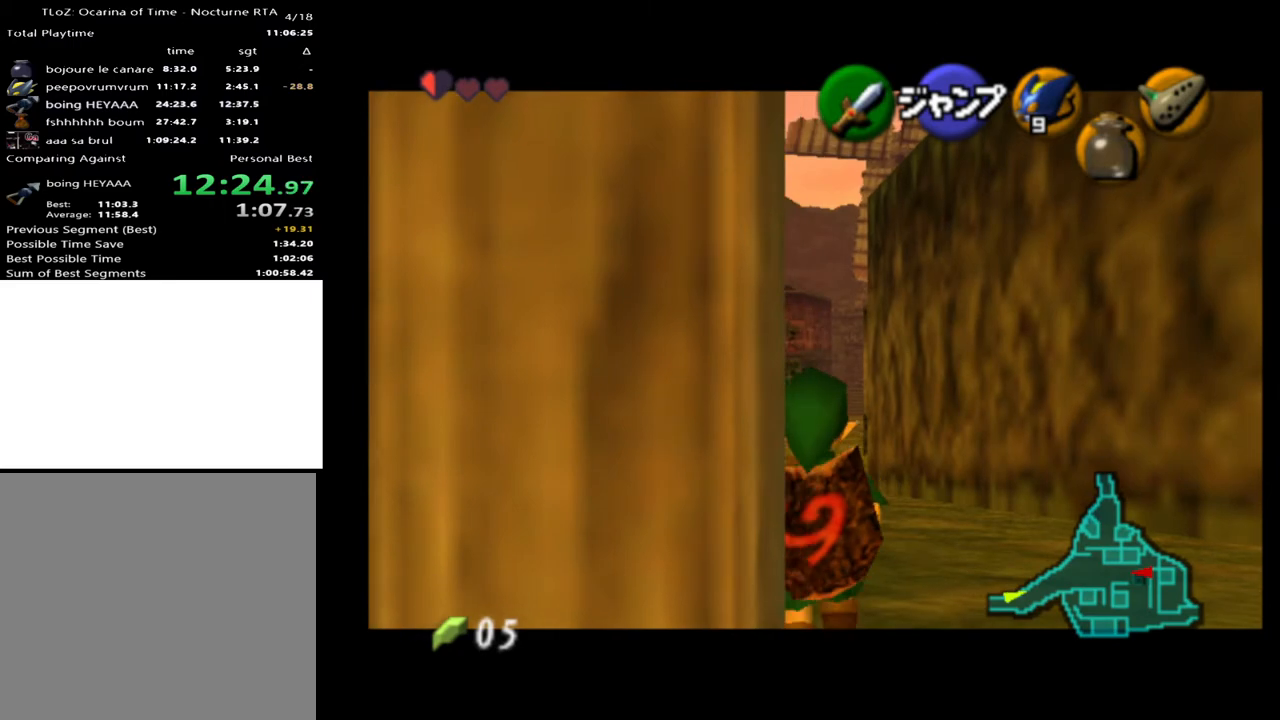
{"buttons": ["L2"], "left_stick": "down", "right_stick": "center", "events": []}
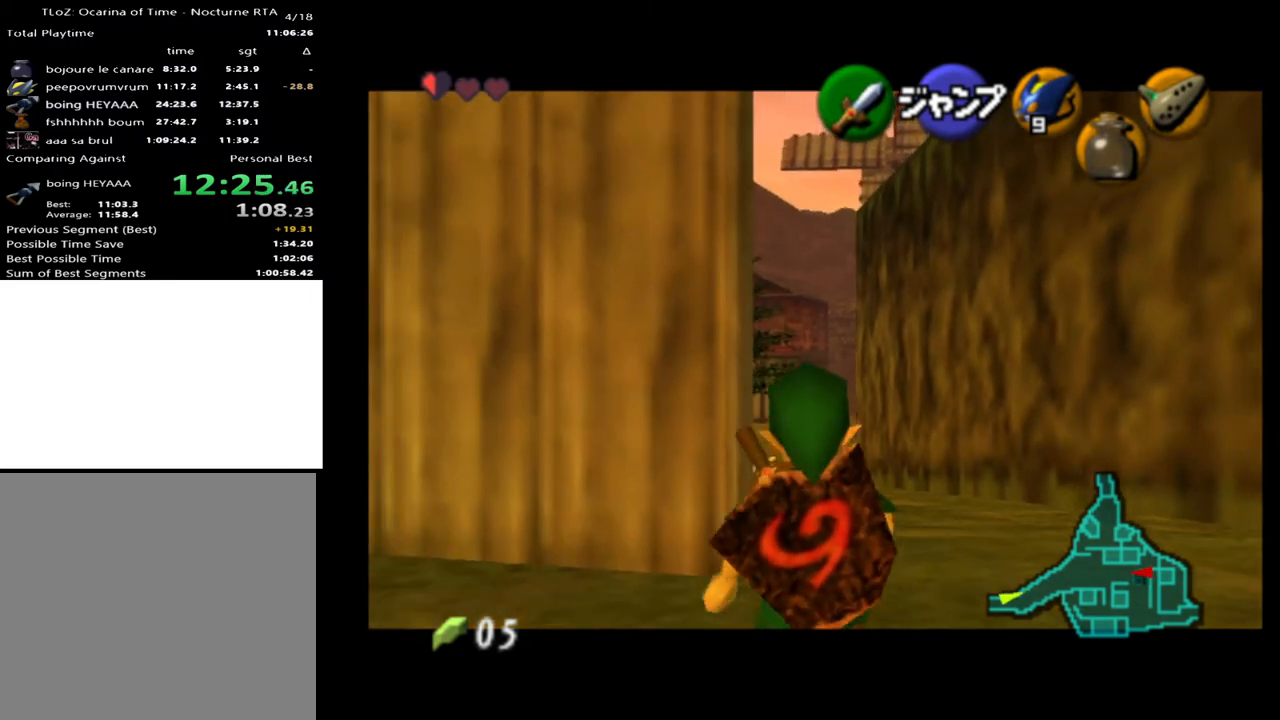
{"buttons": ["L2"], "left_stick": "down", "right_stick": "center", "events": []}
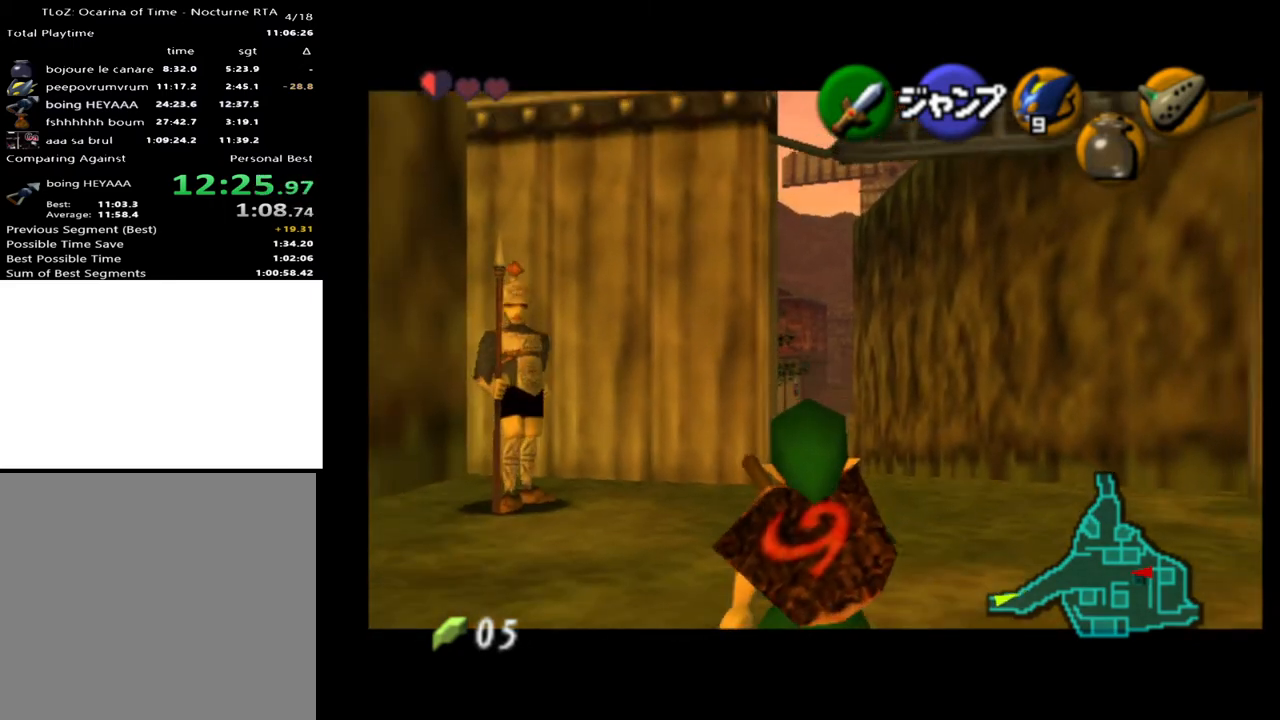
{"buttons": ["L2"], "left_stick": "down", "right_stick": "center", "events": []}
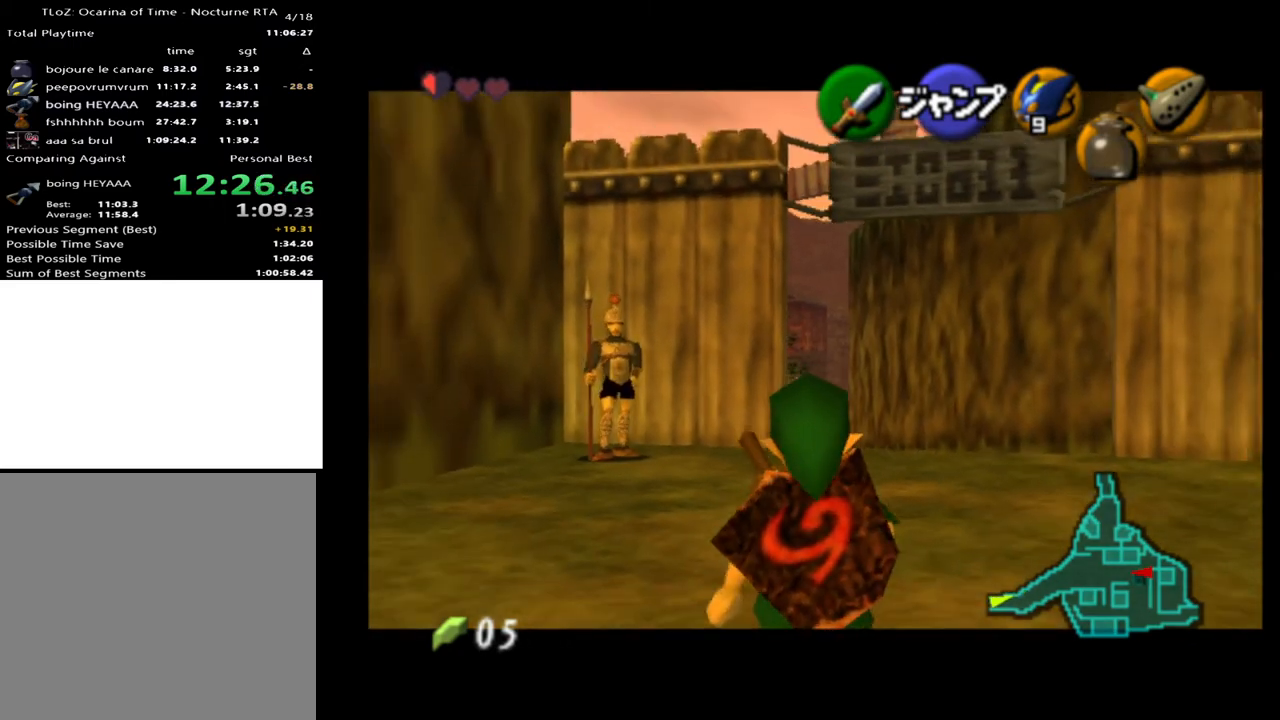
{"buttons": ["L2"], "left_stick": "down", "right_stick": "center", "events": []}
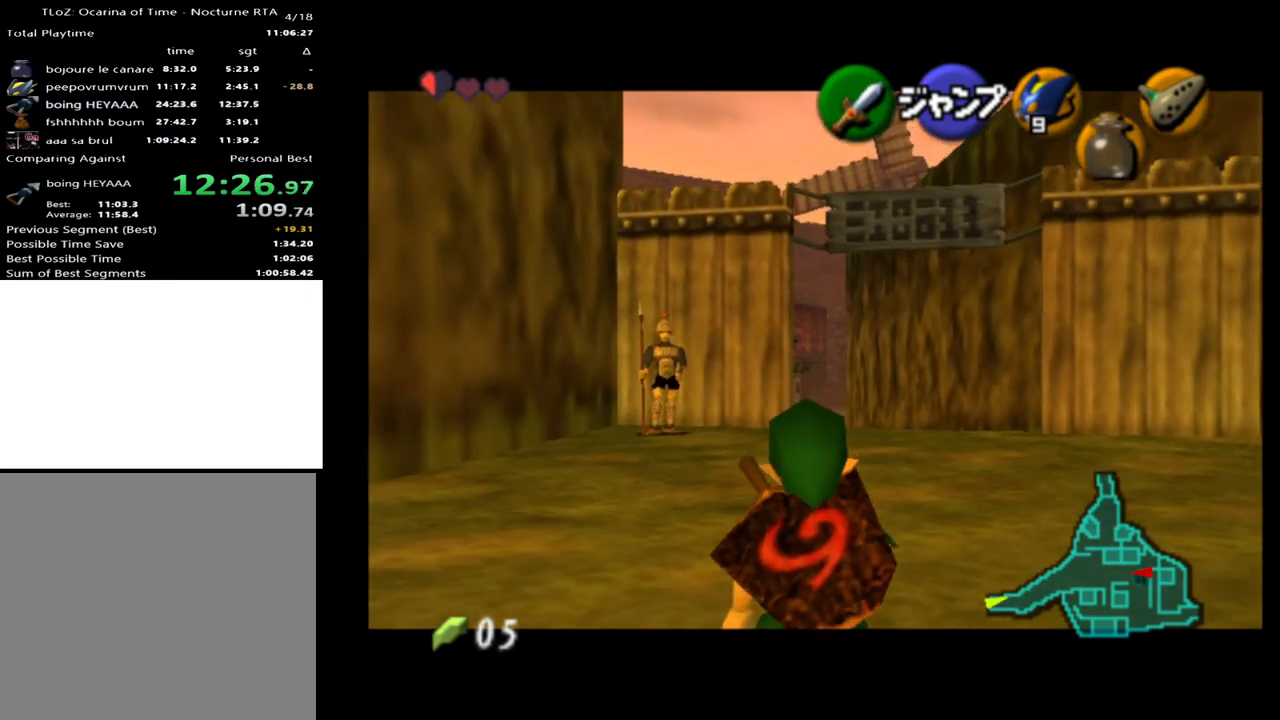
{"buttons": ["L2"], "left_stick": "down", "right_stick": "center", "events": []}
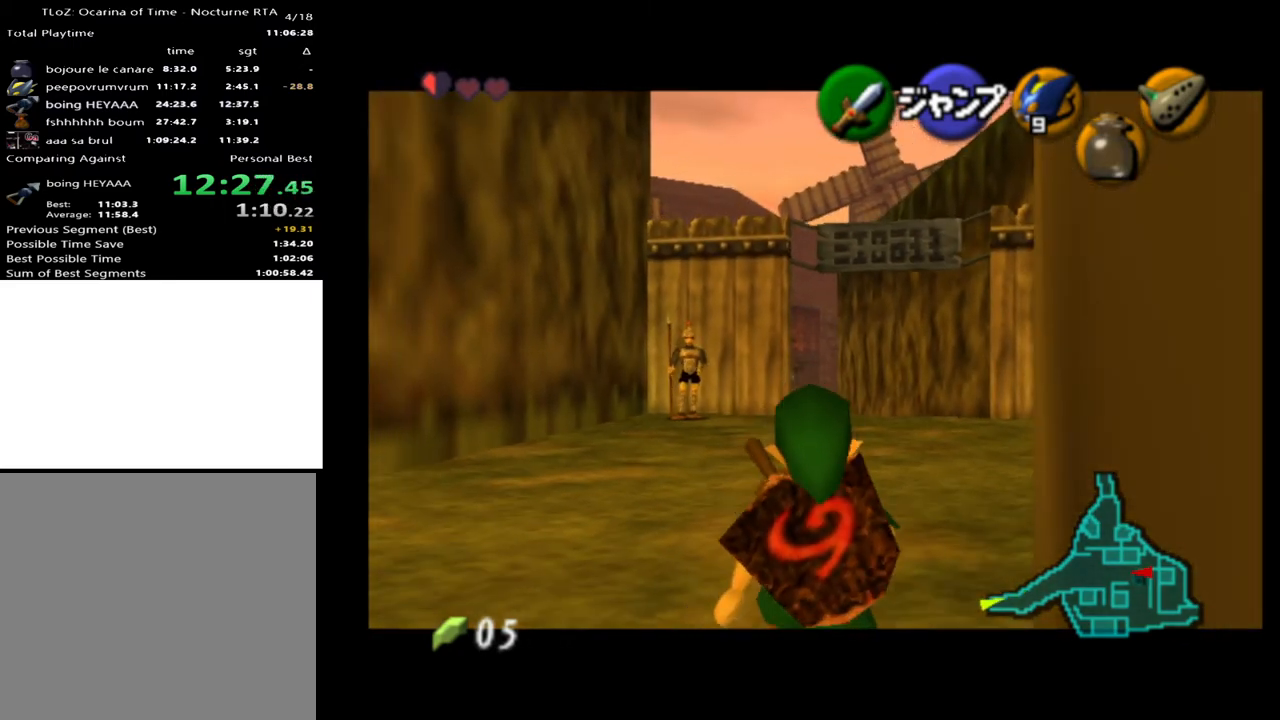
{"buttons": ["L2"], "left_stick": "down", "right_stick": "center", "events": []}
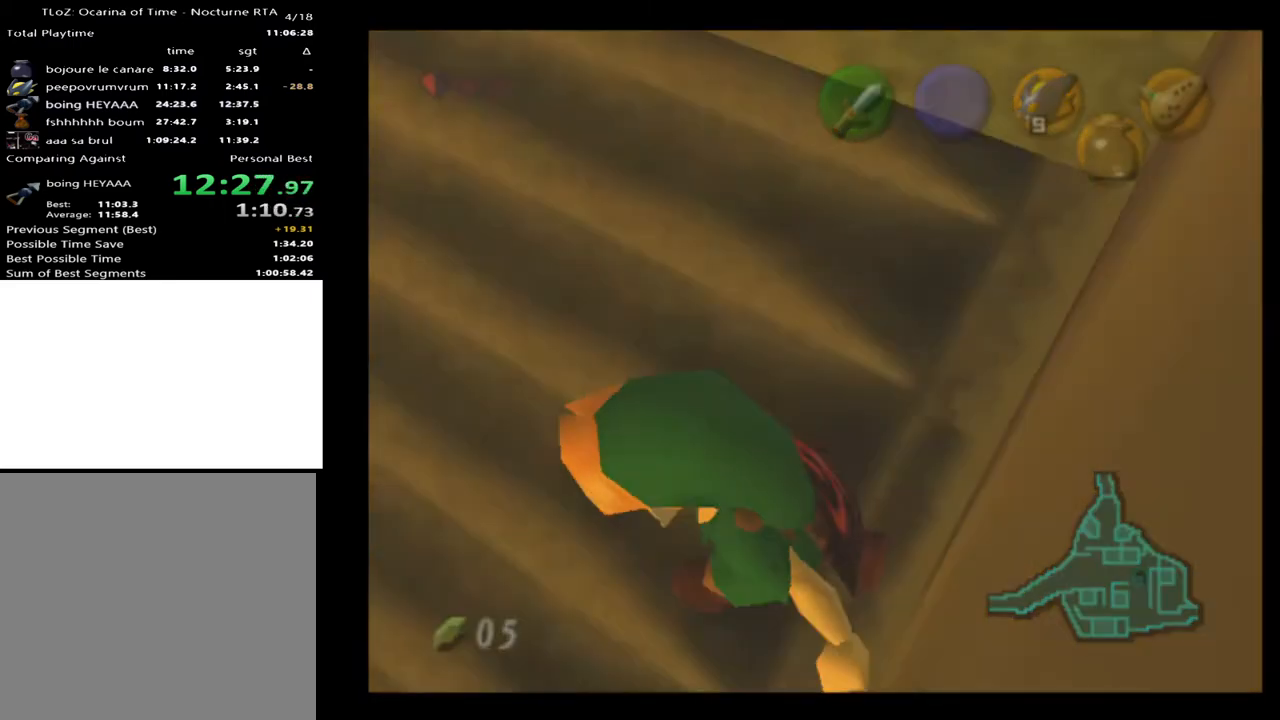
{"buttons": [], "left_stick": "up", "right_stick": "center", "events": [[133, "L2", "up"], [167, "left_stick", "center"], [433, "left_stick", "up"]]}
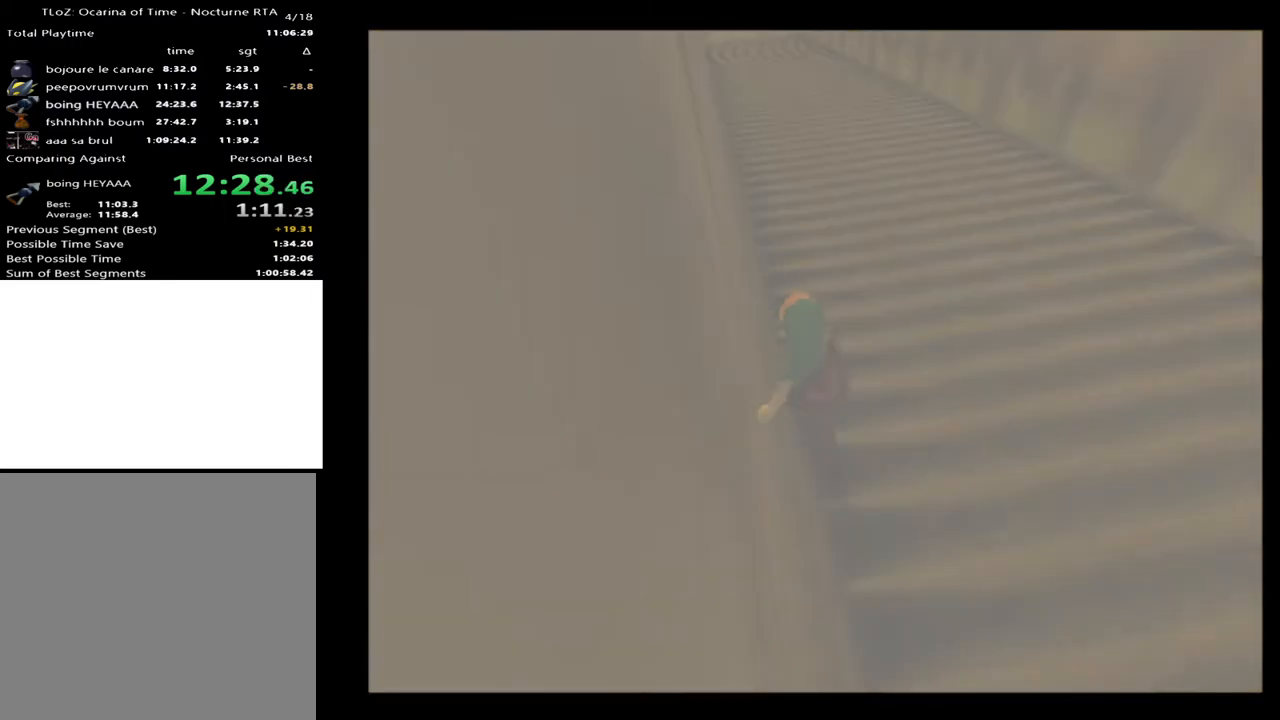
{"buttons": [], "left_stick": "up", "right_stick": "center", "events": []}
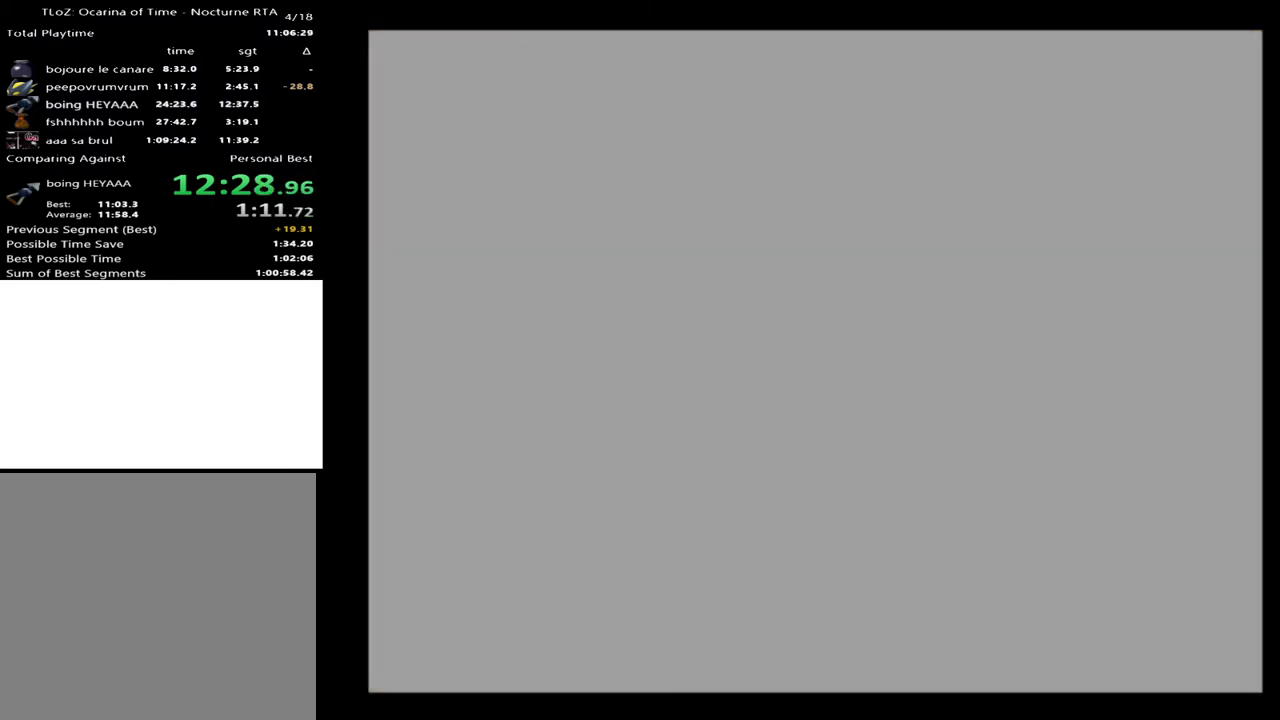
{"buttons": [], "left_stick": "up", "right_stick": "center", "events": []}
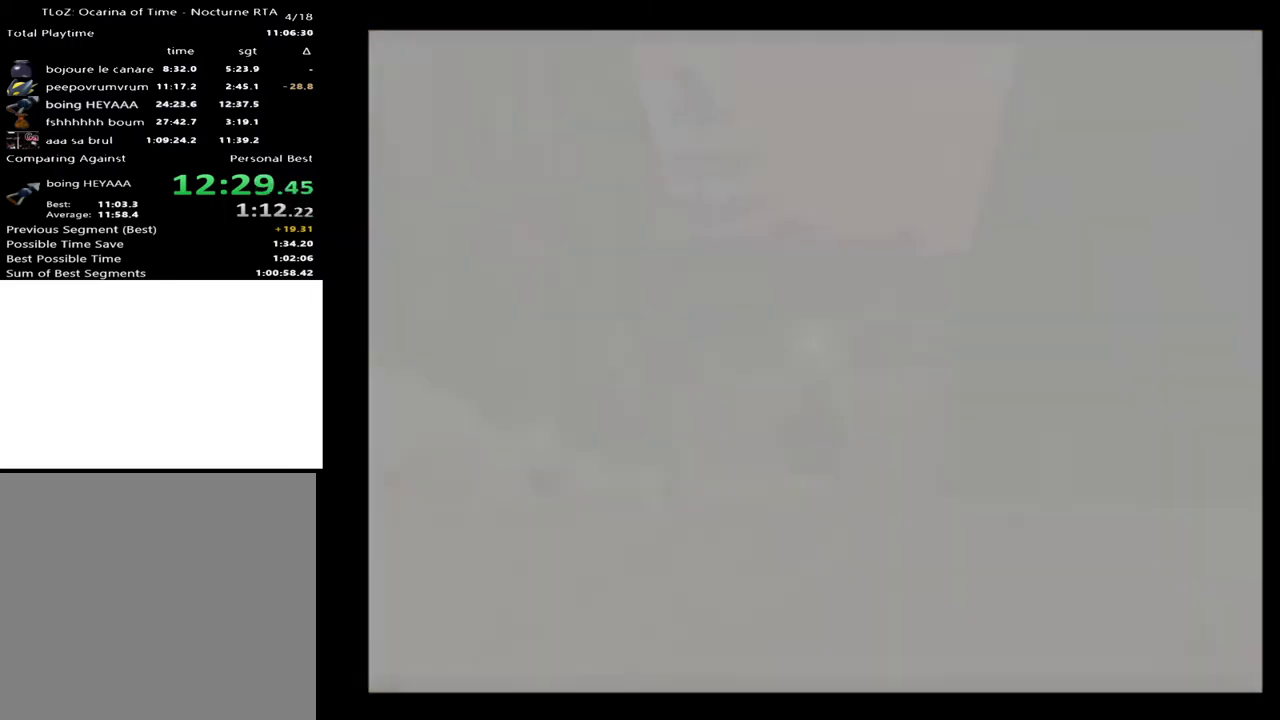
{"buttons": [], "left_stick": "up", "right_stick": "center", "events": []}
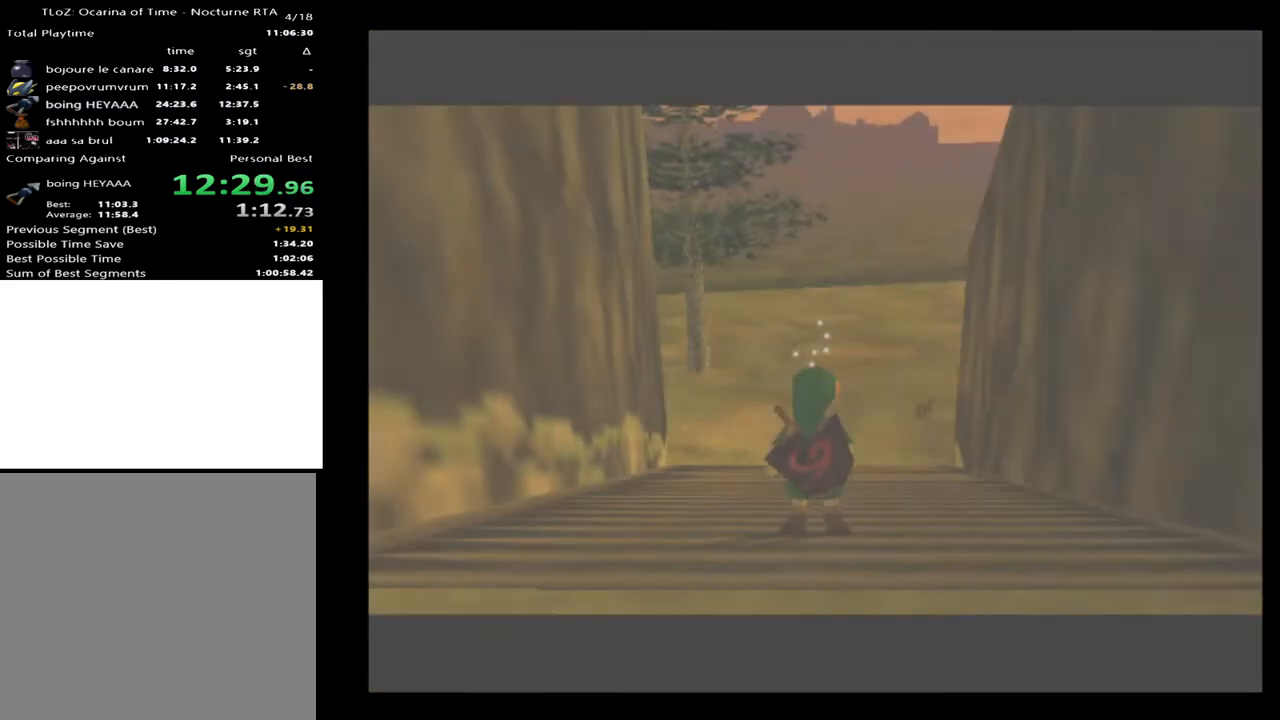
{"buttons": ["A"], "left_stick": "up", "right_stick": "center", "events": [[500, "A", "down"]]}
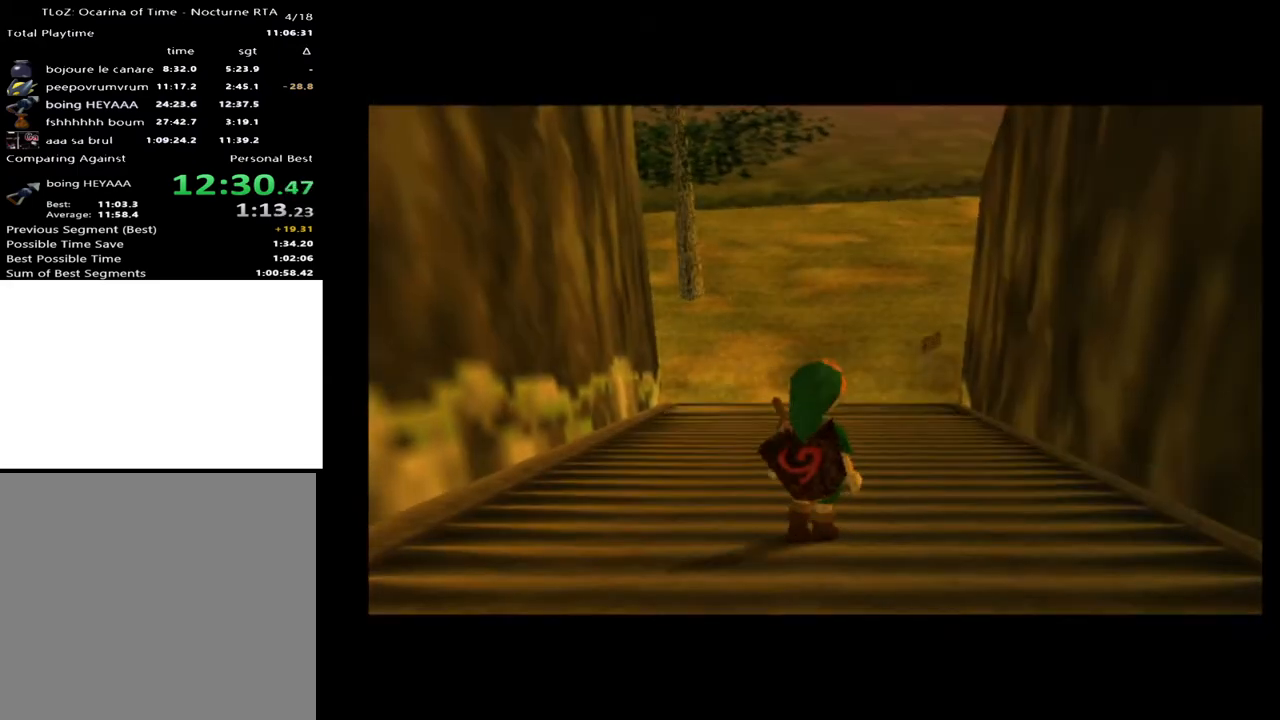
{"buttons": [], "left_stick": "up", "right_stick": "center", "events": [[200, "A", "up"]]}
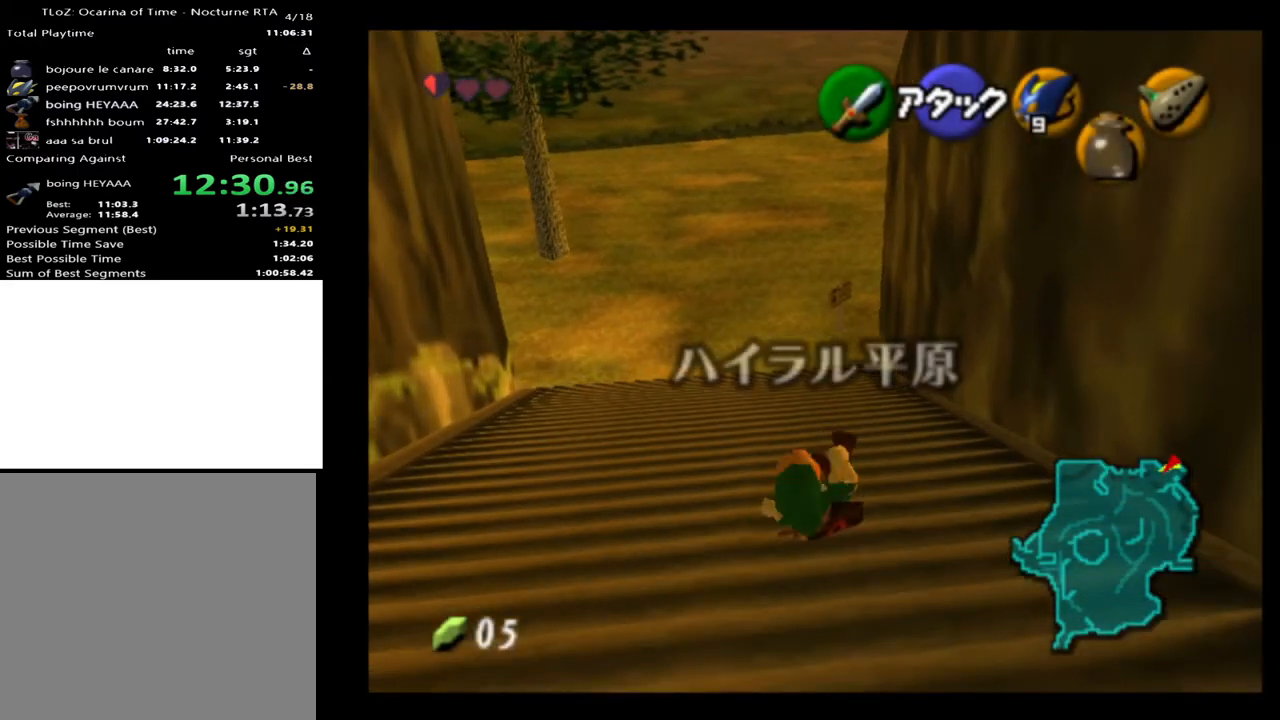
{"buttons": [], "left_stick": "up", "right_stick": "center", "events": [[233, "A", "down"], [367, "A", "up"]]}
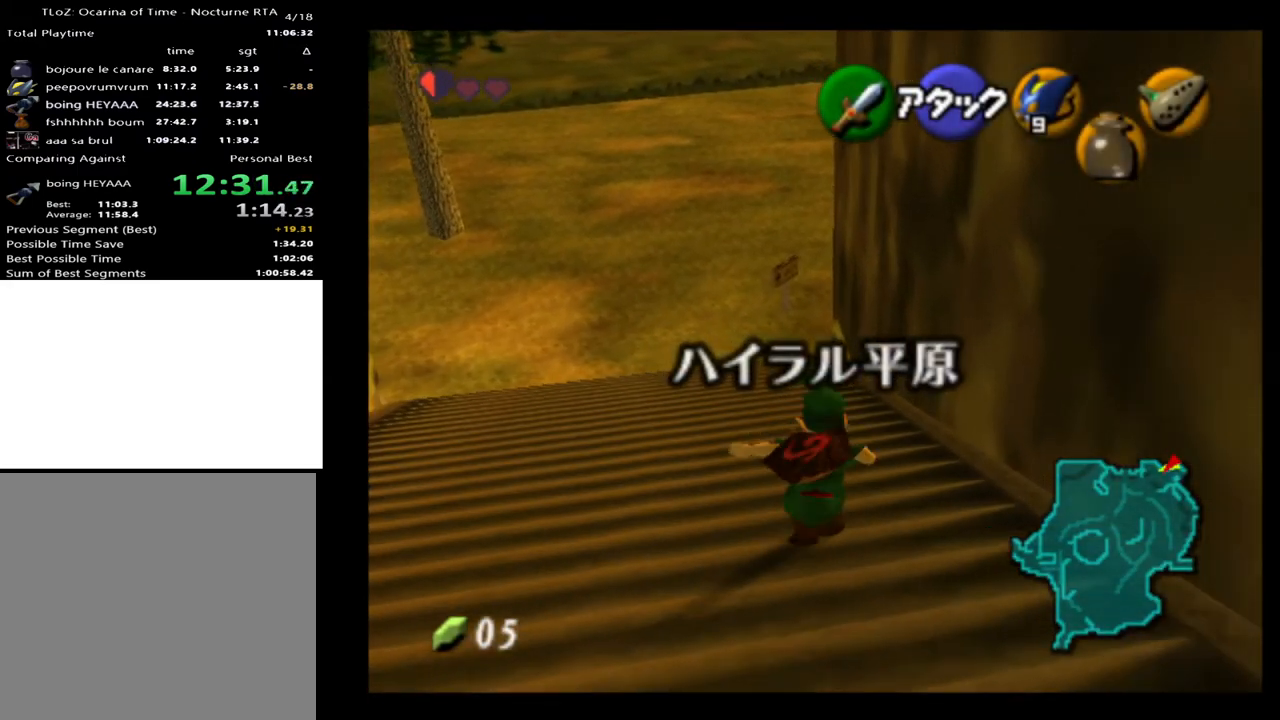
{"buttons": [], "left_stick": "up", "right_stick": "center", "events": []}
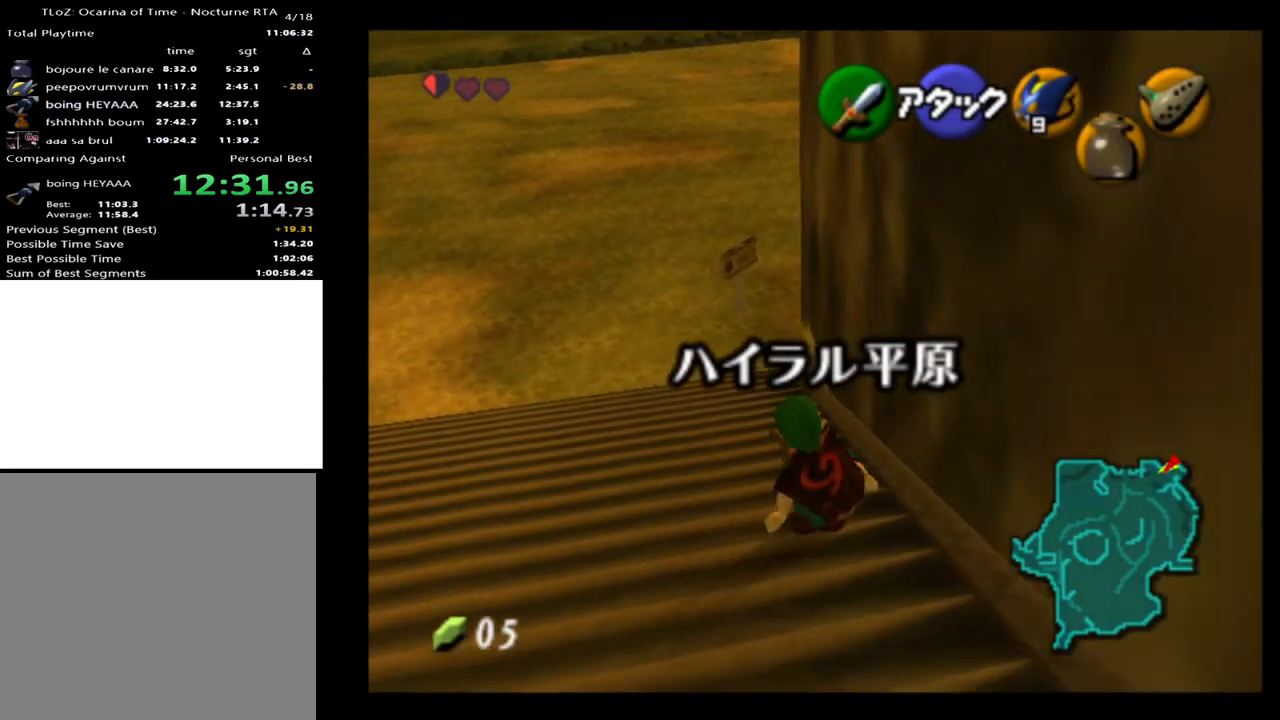
{"buttons": ["L2"], "left_stick": "center", "right_stick": "center", "events": [[167, "left_stick", "up-right"], [467, "L2", "down"], [467, "left_stick", "center"]]}
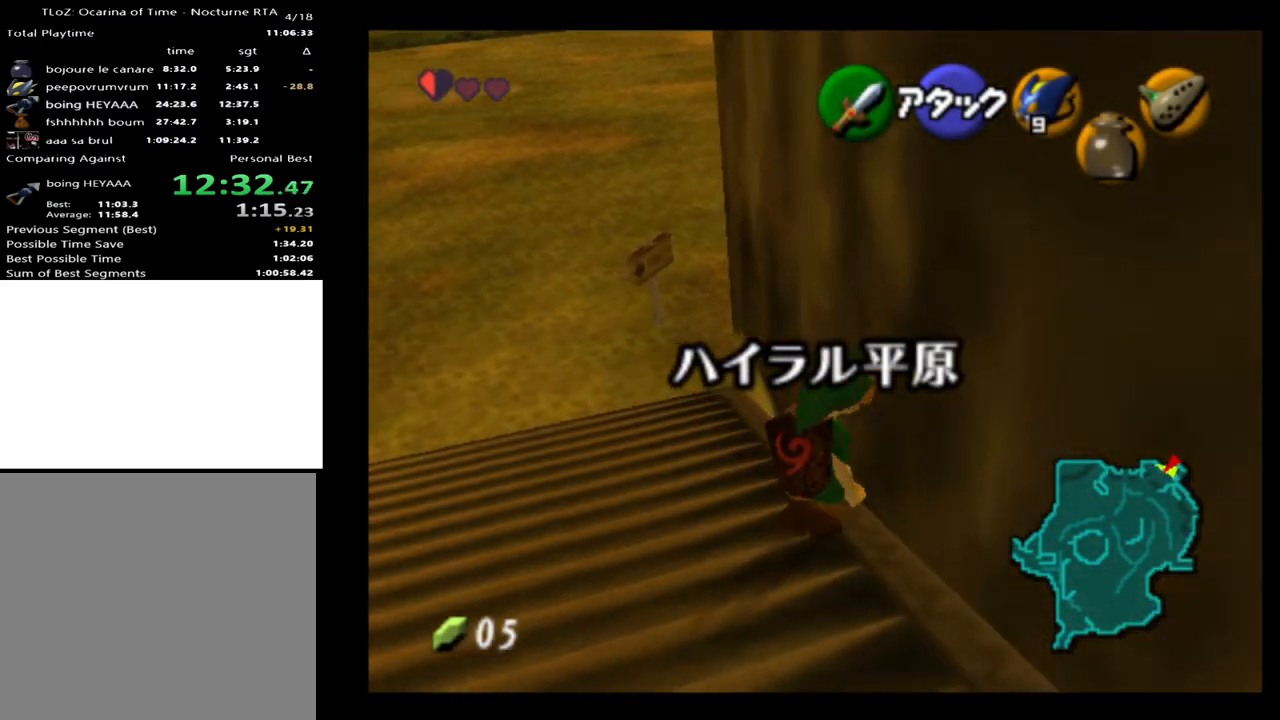
{"buttons": ["L2"], "left_stick": "center", "right_stick": "center", "events": [[200, "A", "down"], [200, "left_stick", "left"], [333, "A", "up"], [333, "left_stick", "center"]]}
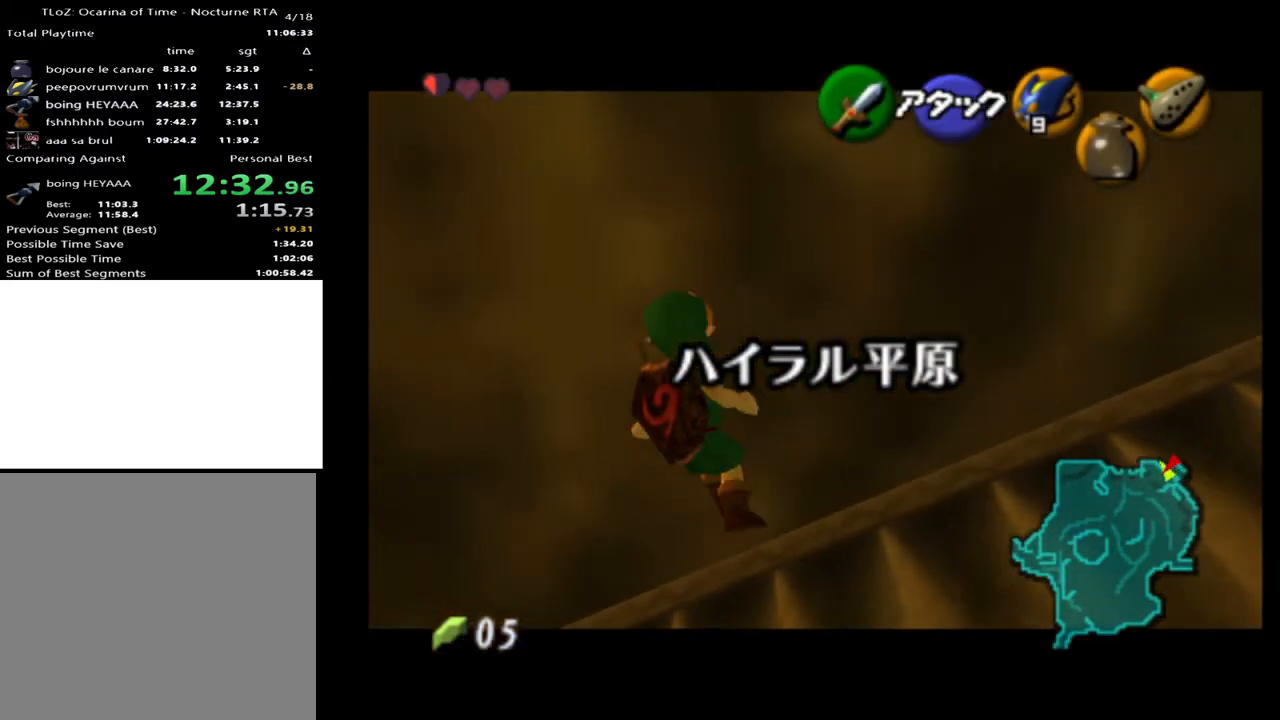
{"buttons": ["L2"], "left_stick": "center", "right_stick": "center", "events": []}
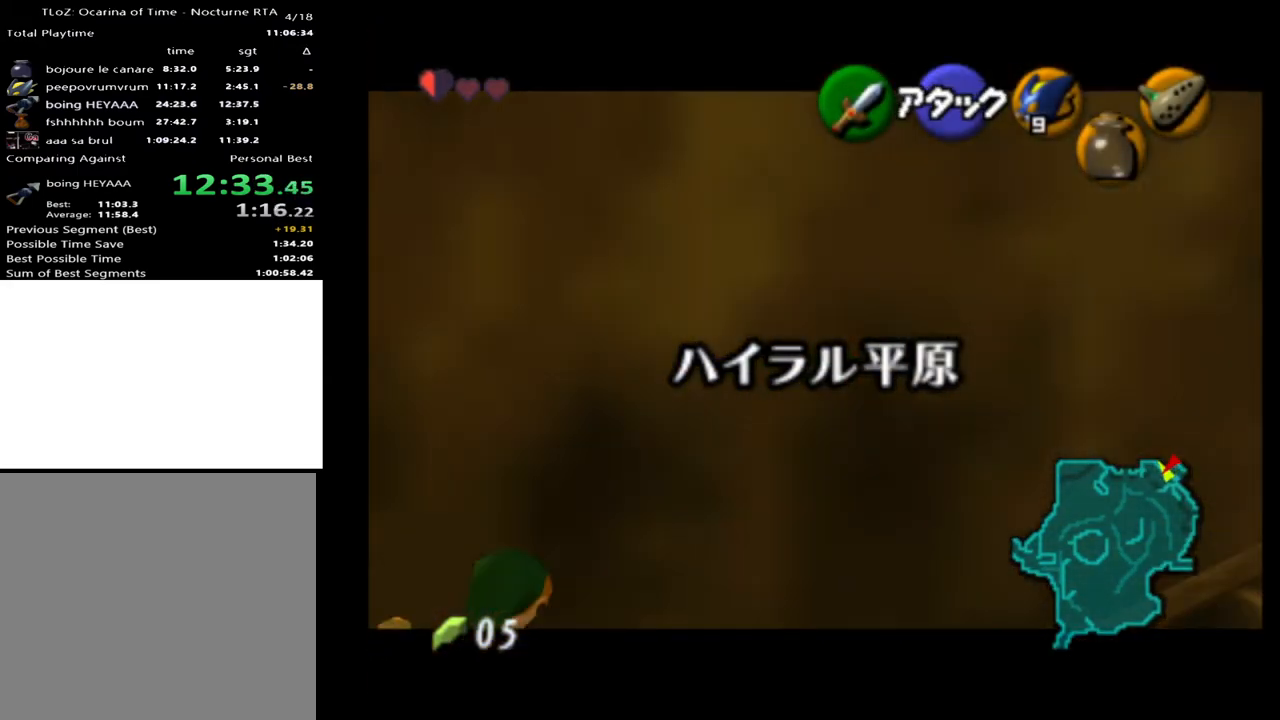
{"buttons": ["L2"], "left_stick": "right", "right_stick": "center", "events": [[133, "L2", "up"], [167, "left_stick", "left"], [333, "L2", "down"], [333, "left_stick", "center"], [433, "left_stick", "right"]]}
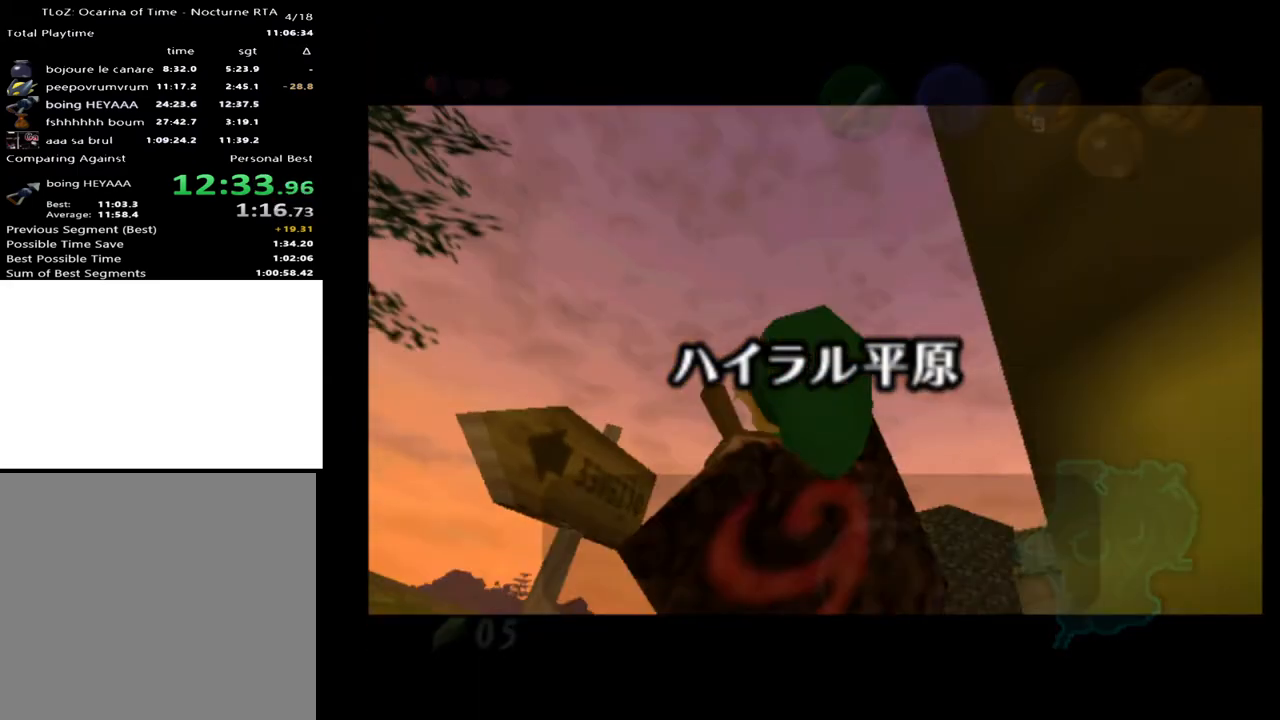
{"buttons": ["X"], "left_stick": "center", "right_stick": "center", "events": [[267, "left_stick", "center"], [333, "L2", "up"], [500, "X", "down"]]}
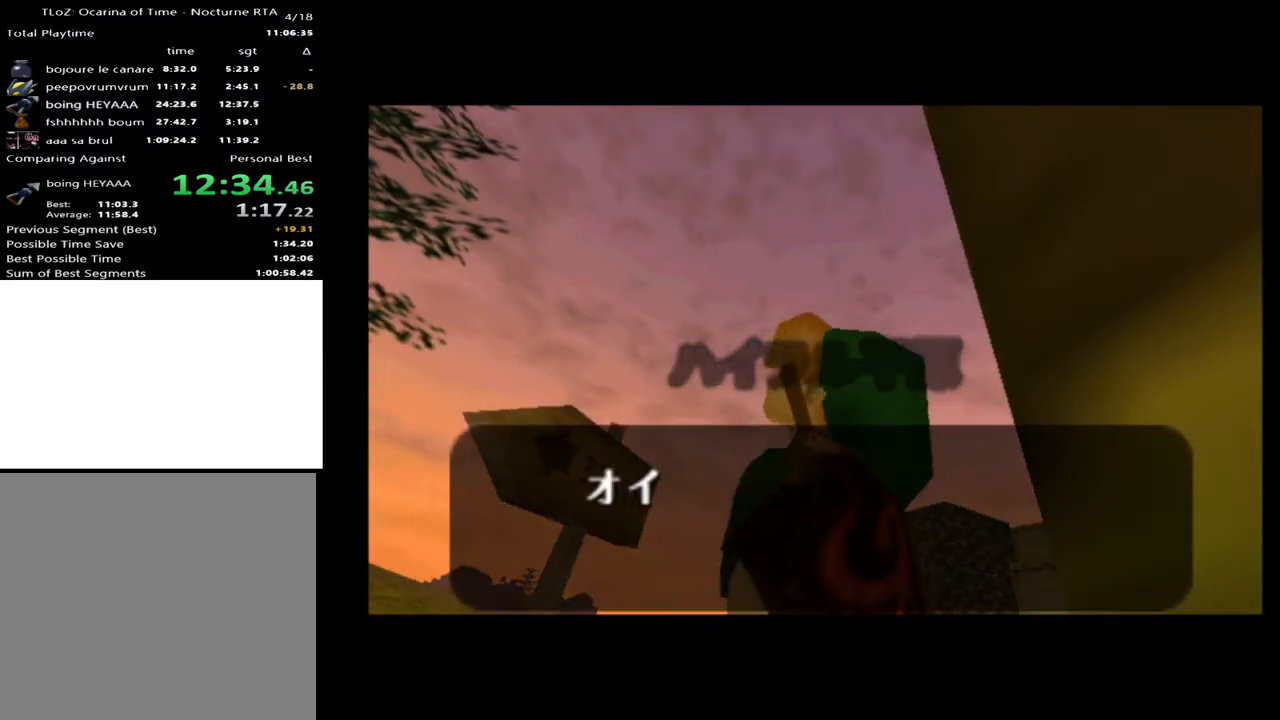
{"buttons": [], "left_stick": "center", "right_stick": "center", "events": [[133, "X", "up"], [200, "A", "down"], [267, "A", "up"]]}